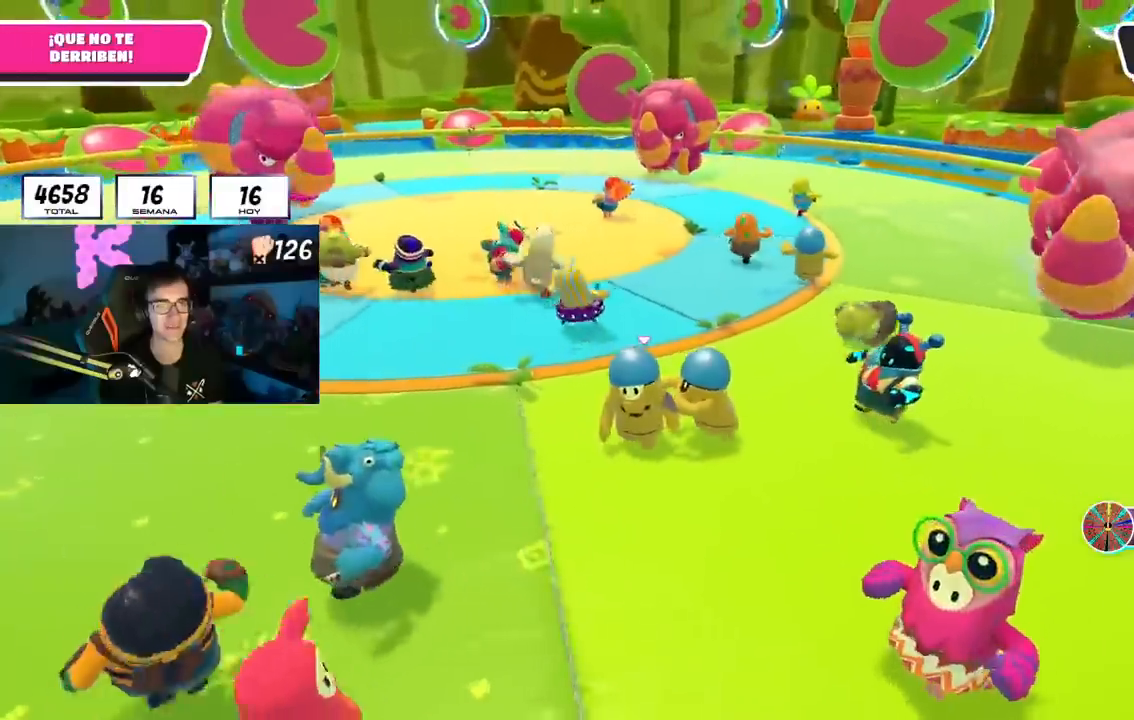
Gameplay with a controller (PlayStation layout); each line is a JSON object with the inputs held at the frame after it. "events" lists button and stick changes between this image and that frame as [ms after this image, input, new state], when the widget could be followed in between.
{"buttons": [], "left_stick": "up-left", "right_stick": "down-right", "events": [[134, "L2", "down"], [151, "left_stick", "down"], [251, "left_stick", "down-left"], [334, "L2", "up"], [401, "right_stick", "down-right"], [418, "left_stick", "up-left"]]}
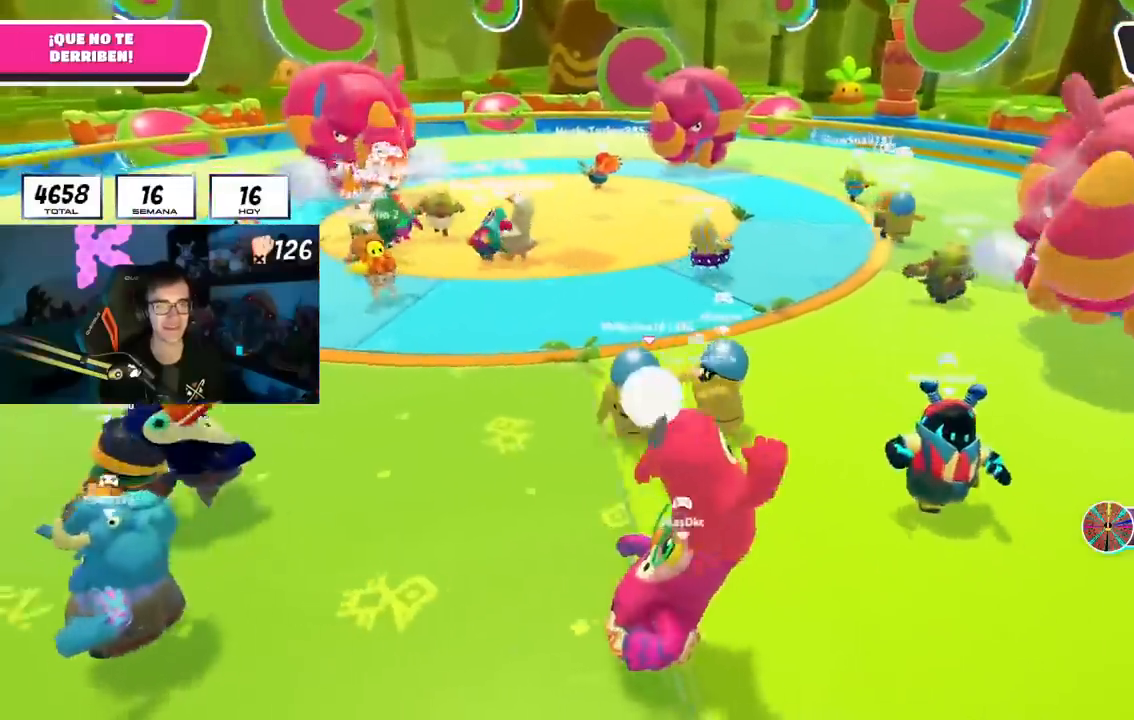
{"buttons": [], "left_stick": "up-right", "right_stick": "center", "events": [[217, "left_stick", "up"], [300, "right_stick", "center"], [367, "left_stick", "up-right"]]}
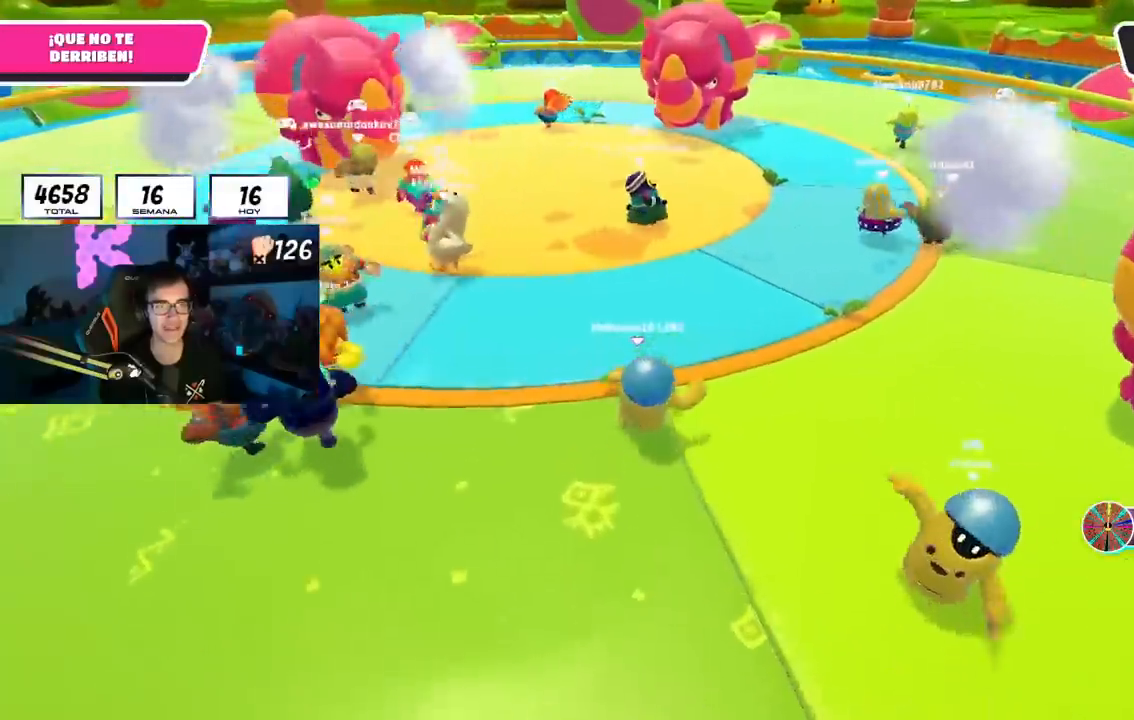
{"buttons": [], "left_stick": "down-left", "right_stick": "center"}
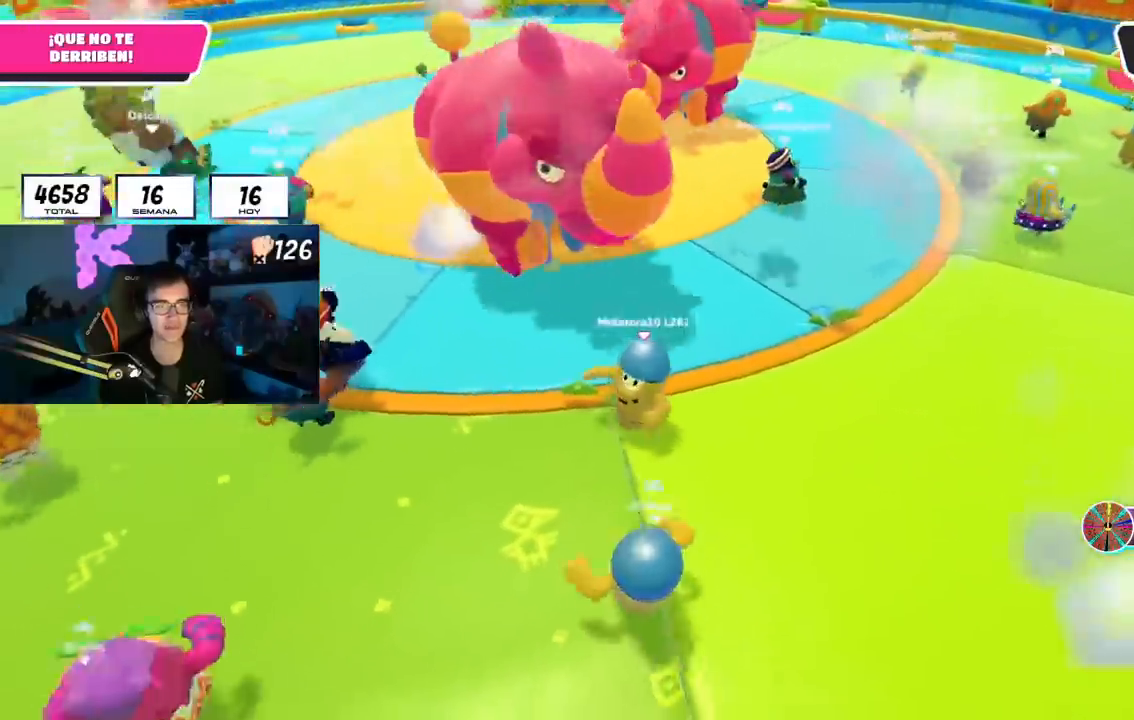
{"buttons": ["L1", "R1"], "left_stick": "up", "right_stick": "right", "events": [[200, "left_stick", "left"], [200, "right_stick", "down"], [267, "right_stick", "down-right"], [334, "R1", "down"], [334, "left_stick", "up-left"], [384, "R1", "up"], [384, "right_stick", "right"], [434, "R1", "down"], [450, "L1", "down"], [484, "left_stick", "up"]]}
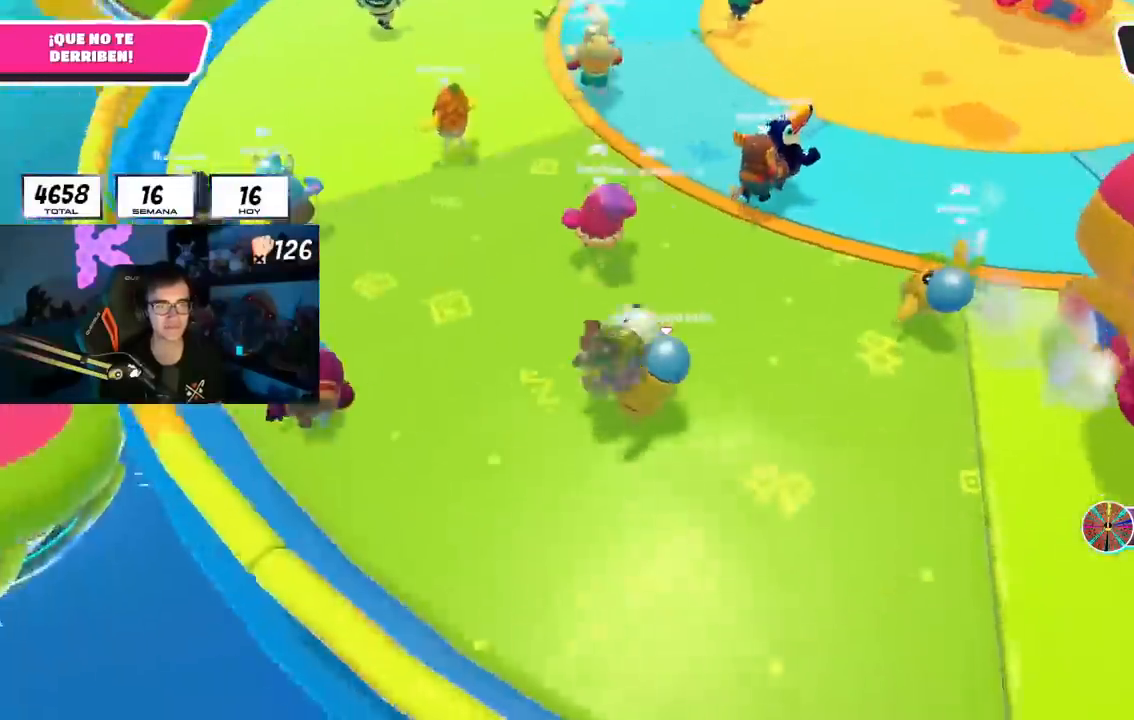
{"buttons": [], "left_stick": "up-left", "right_stick": "center", "events": [[34, "L1", "up"], [34, "R1", "up"], [151, "right_stick", "up-right"], [217, "left_stick", "up-left"], [267, "R1", "down"], [317, "R1", "up"], [367, "right_stick", "center"]]}
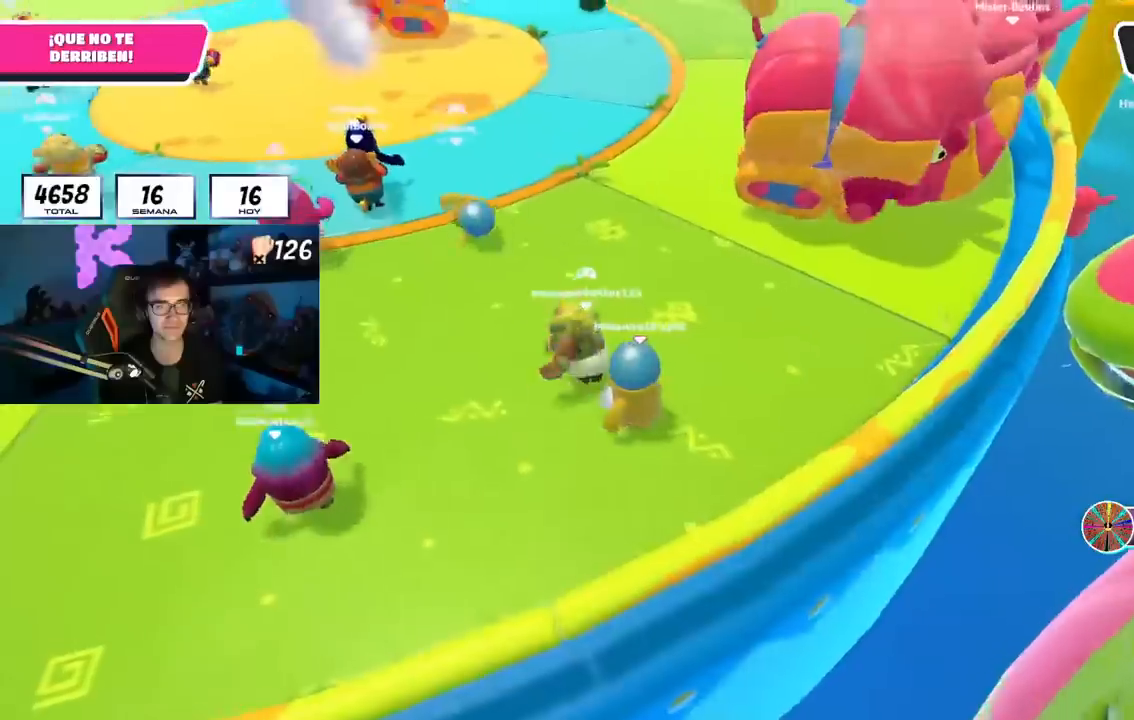
{"buttons": [], "left_stick": "up-left", "right_stick": "up", "events": [[317, "right_stick", "up-right"], [450, "right_stick", "up"]]}
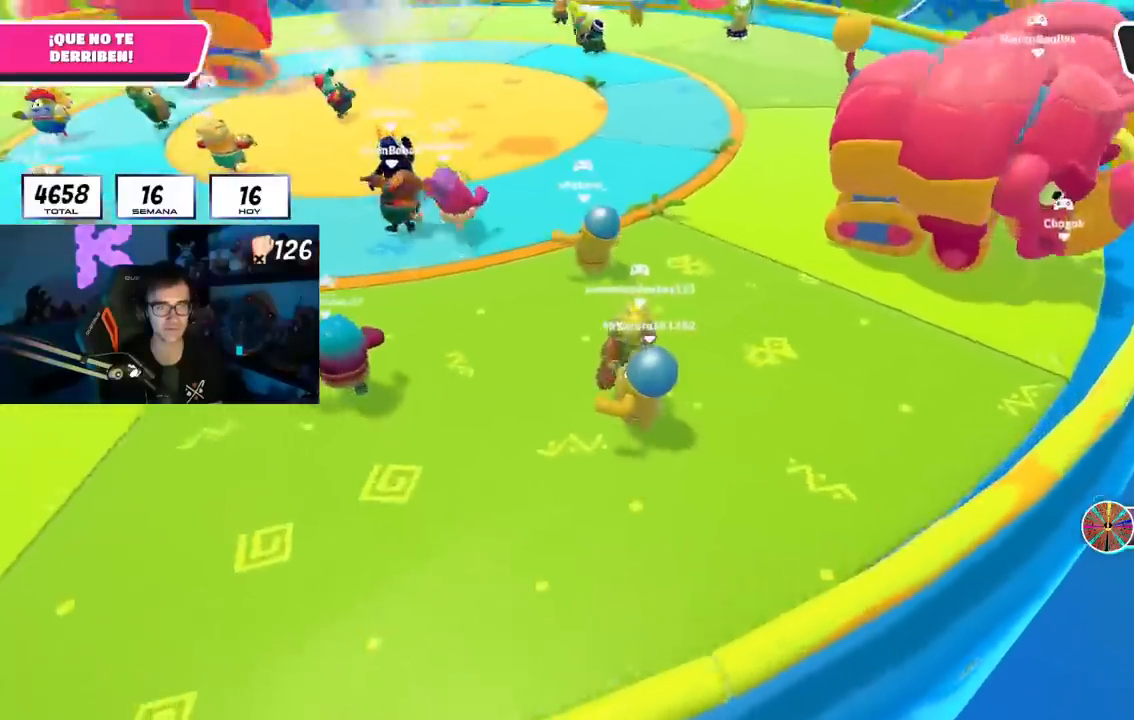
{"buttons": [], "left_stick": "up-left", "right_stick": "right", "events": [[34, "R1", "down"], [101, "R1", "up"], [184, "right_stick", "right"], [317, "right_stick", "center"], [501, "right_stick", "right"]]}
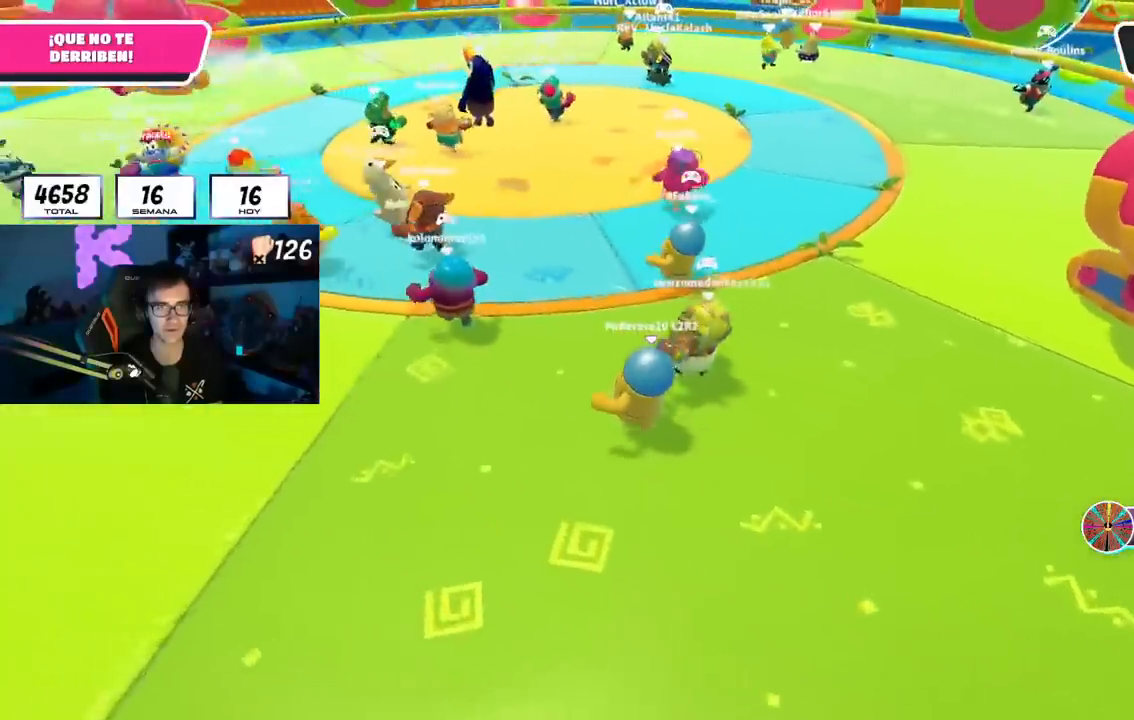
{"buttons": [], "left_stick": "up-left", "right_stick": "up-right", "events": [[33, "R1", "down"], [200, "R1", "up"], [267, "left_stick", "down-left"], [300, "right_stick", "up-right"], [450, "left_stick", "up-left"]]}
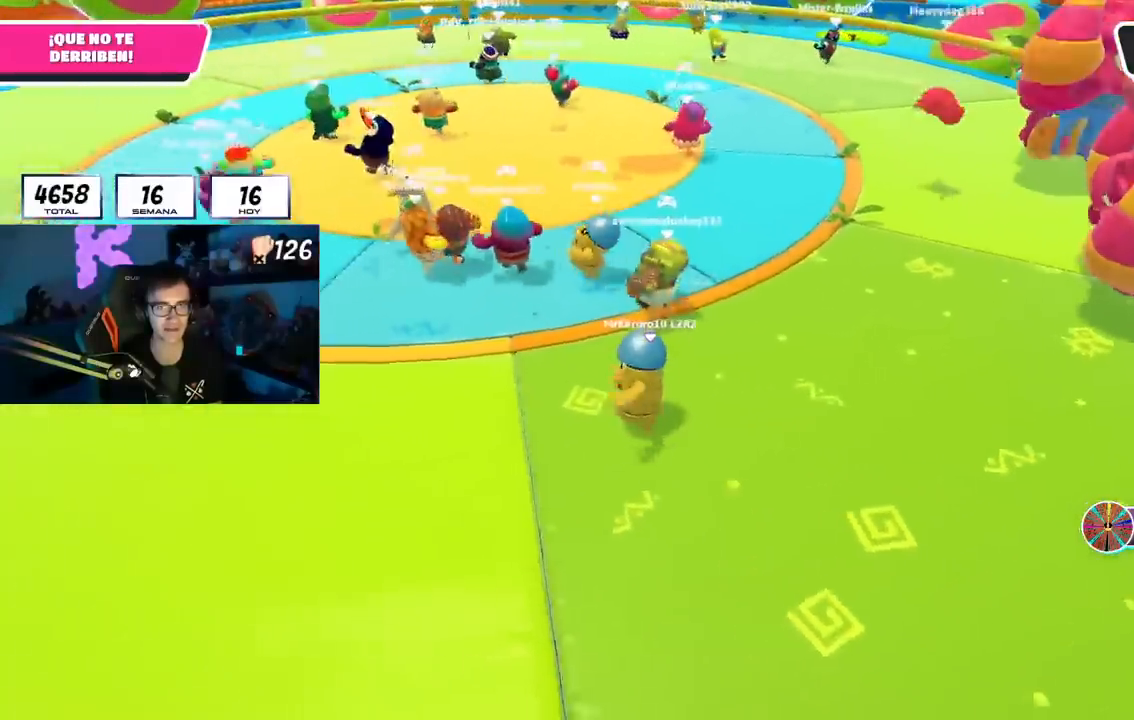
{"buttons": [], "left_stick": "down-right", "right_stick": "up", "events": [[101, "right_stick", "right"], [134, "left_stick", "down-left"], [251, "left_stick", "left"], [267, "right_stick", "center"], [418, "left_stick", "down-right"], [468, "right_stick", "up"]]}
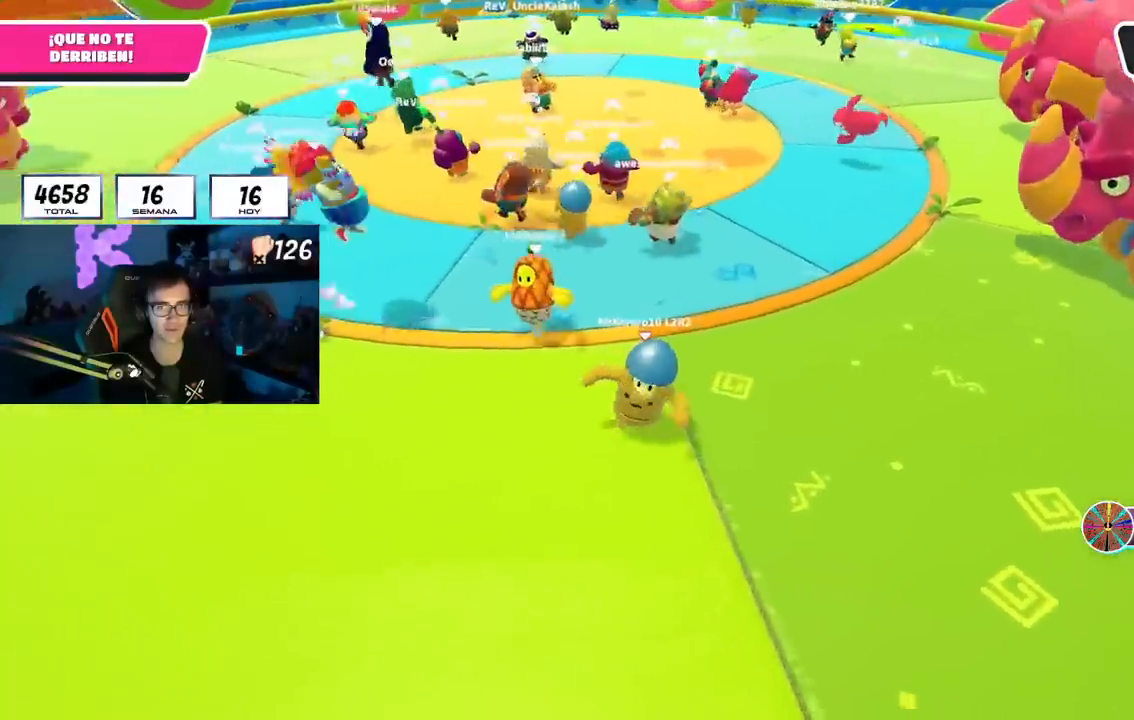
{"buttons": [], "left_stick": "right", "right_stick": "left", "events": [[67, "right_stick", "center"], [234, "right_stick", "up-left"], [350, "right_stick", "center"], [434, "right_stick", "left"], [467, "left_stick", "right"]]}
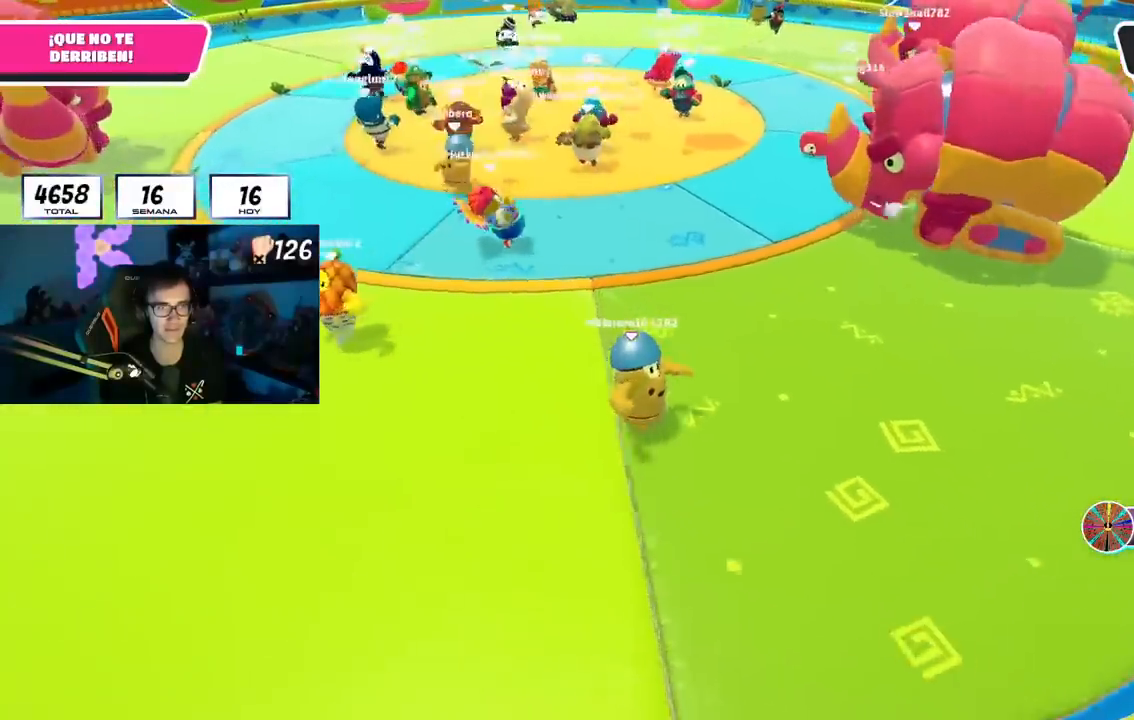
{"buttons": [], "left_stick": "right", "right_stick": "left", "events": []}
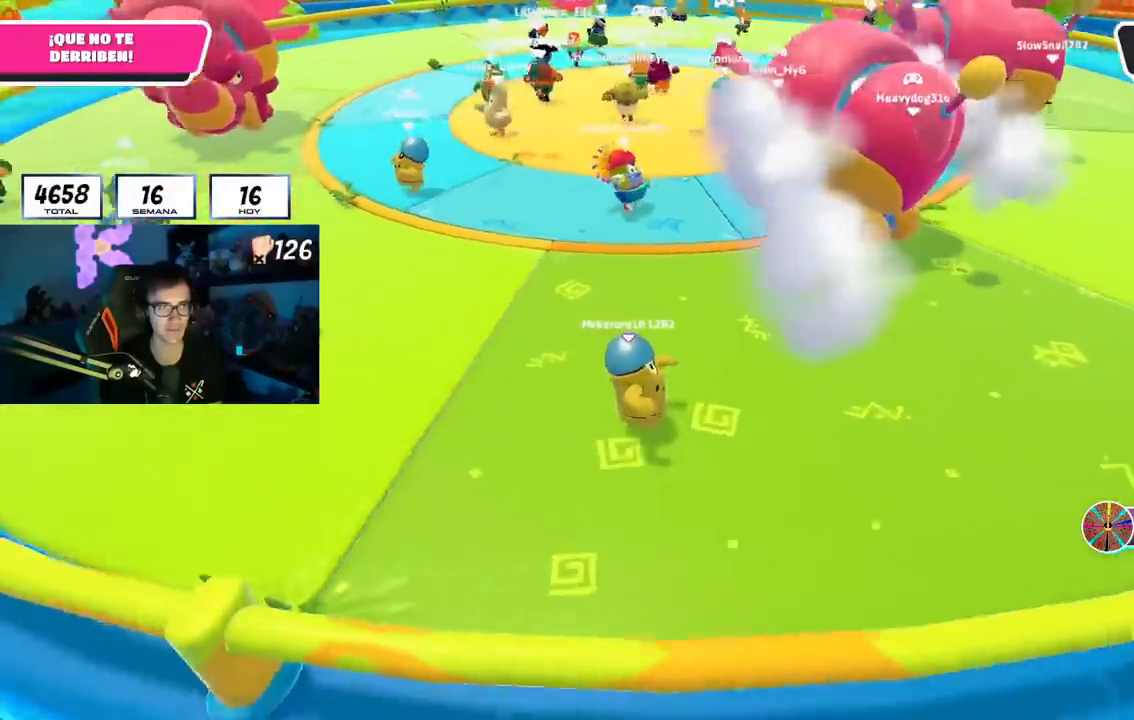
{"buttons": [], "left_stick": "right", "right_stick": "left", "events": []}
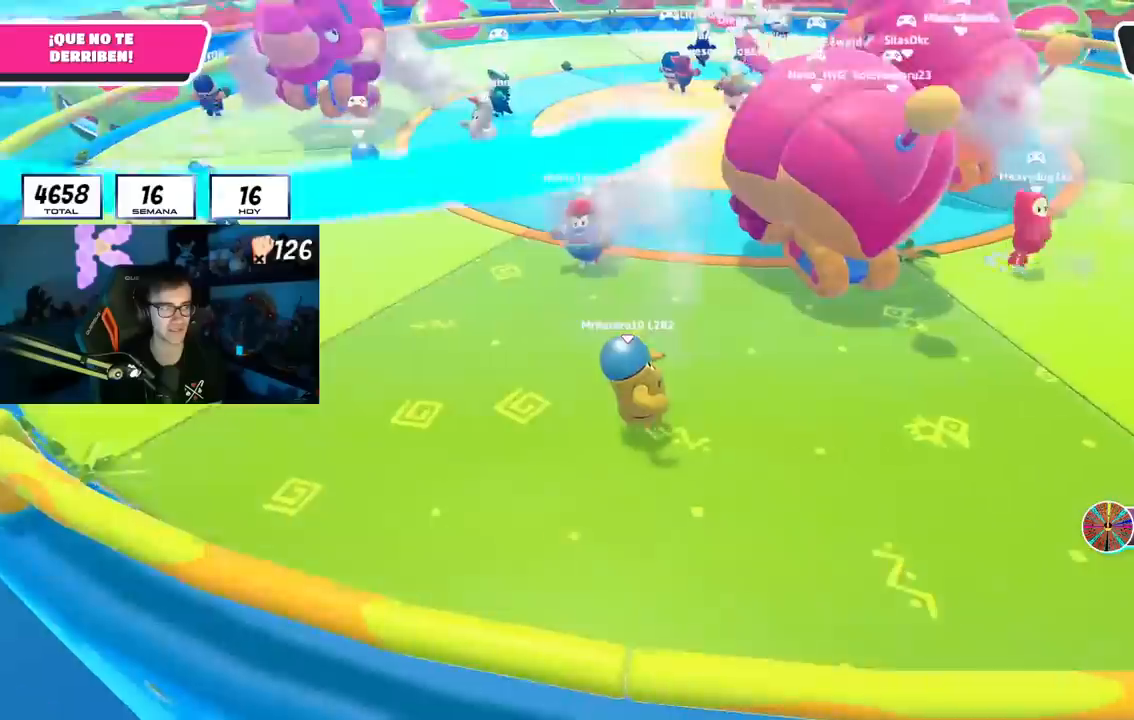
{"buttons": [], "left_stick": "right", "right_stick": "left", "events": []}
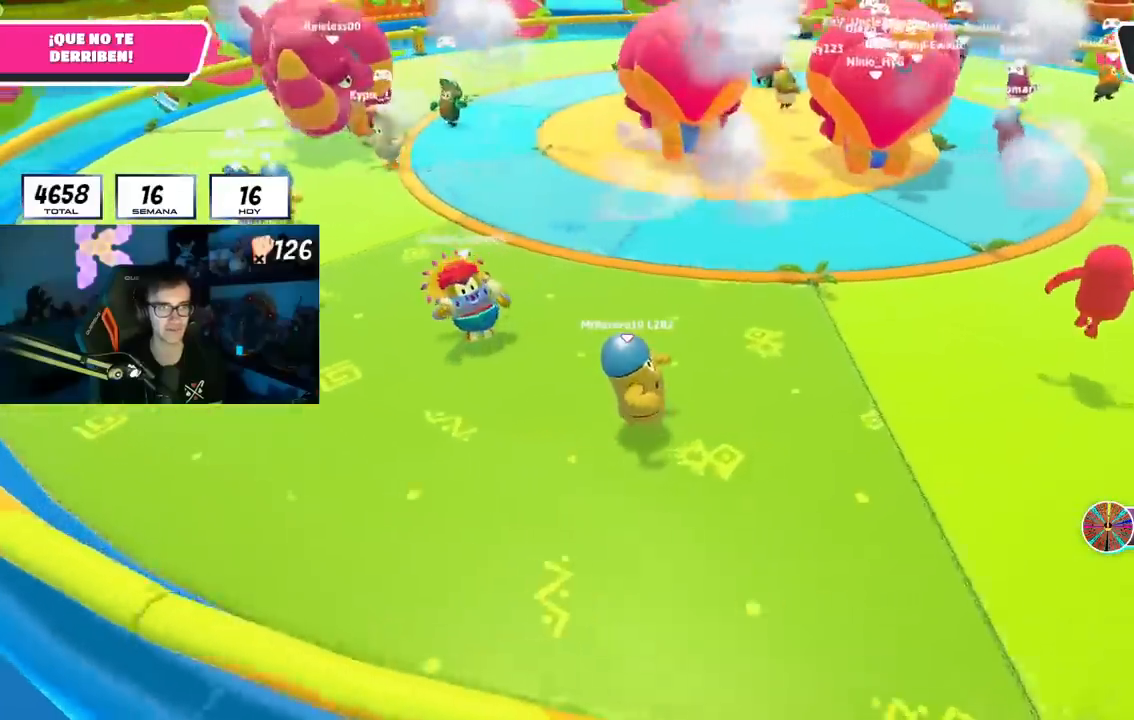
{"buttons": [], "left_stick": "right", "right_stick": "left", "events": []}
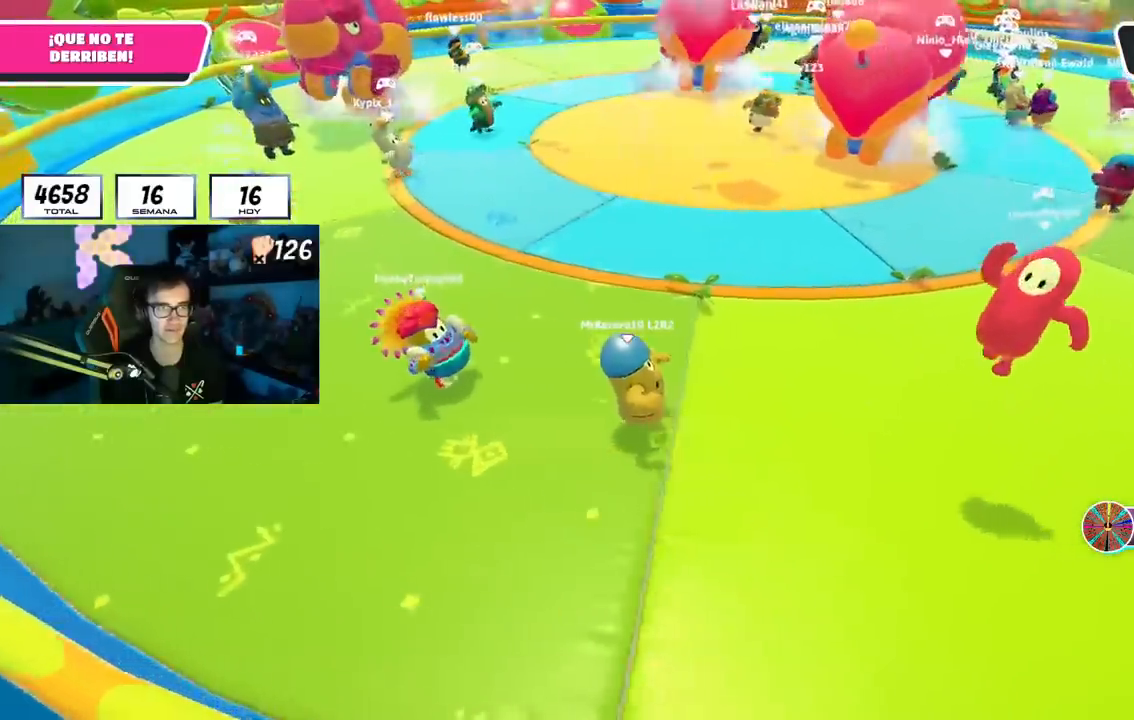
{"buttons": [], "left_stick": "right", "right_stick": "left", "events": [[351, "right_stick", "center"], [501, "right_stick", "left"]]}
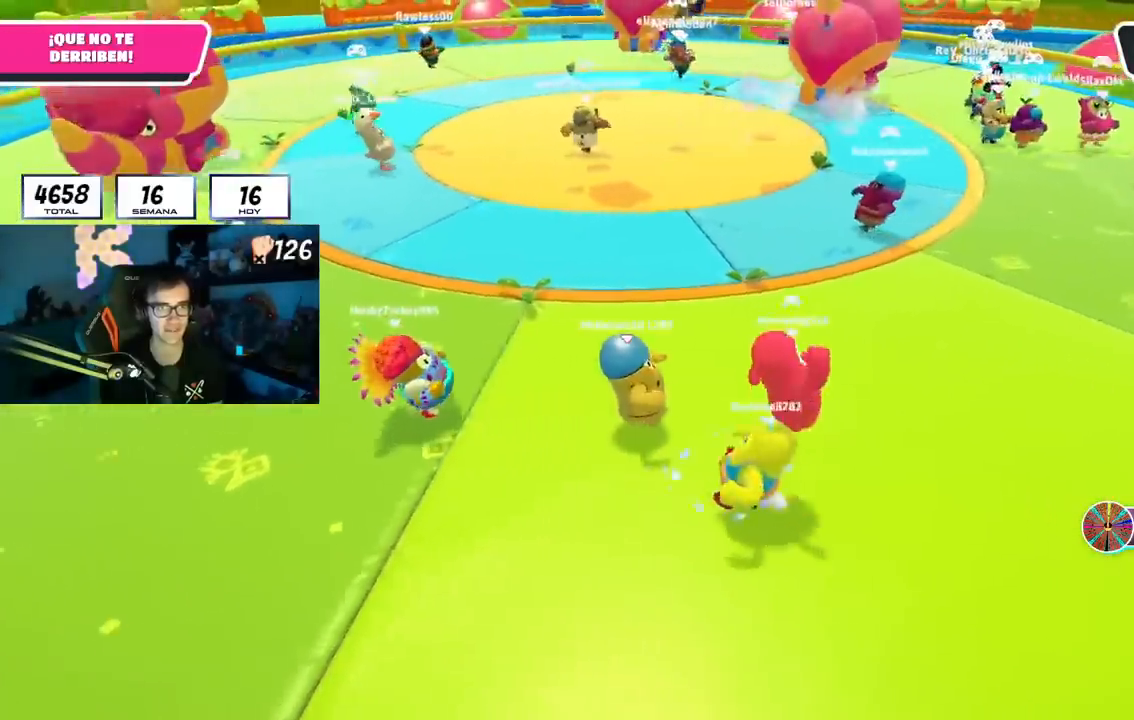
{"buttons": [], "left_stick": "down", "right_stick": "center", "events": [[484, "left_stick", "down"], [500, "right_stick", "center"]]}
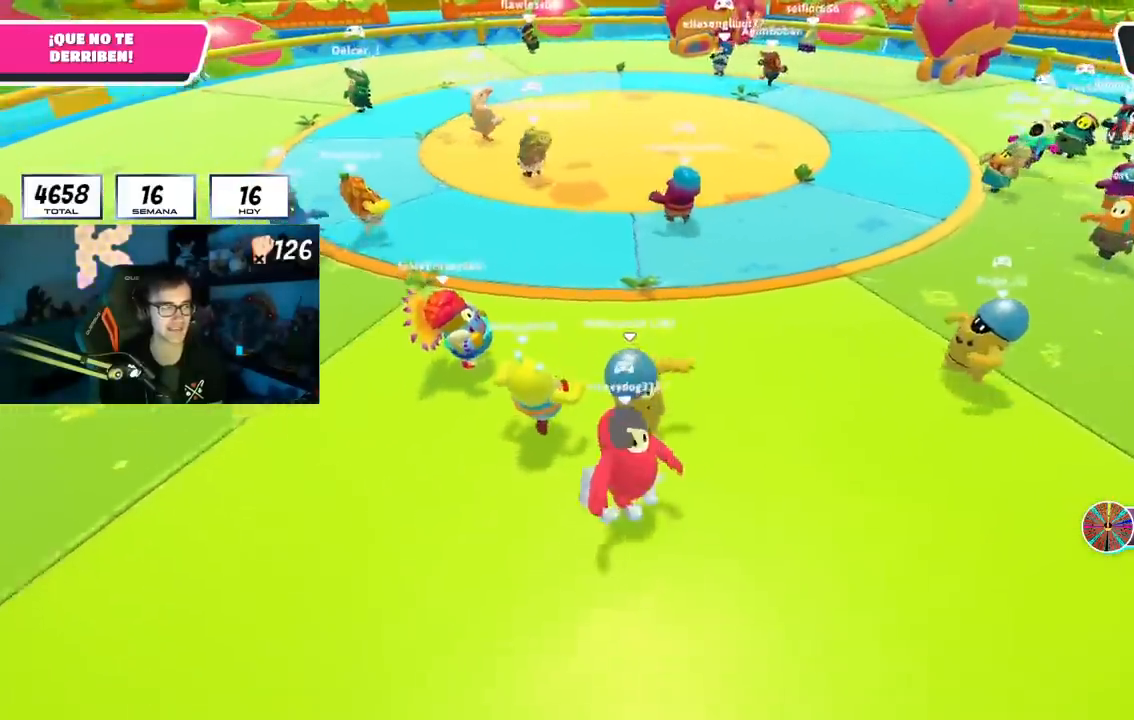
{"buttons": [], "left_stick": "down-right", "right_stick": "center", "events": [[50, "left_stick", "left"], [167, "left_stick", "up"], [284, "left_stick", "up-right"], [284, "right_stick", "up-left"], [418, "right_stick", "center"], [484, "left_stick", "down-right"]]}
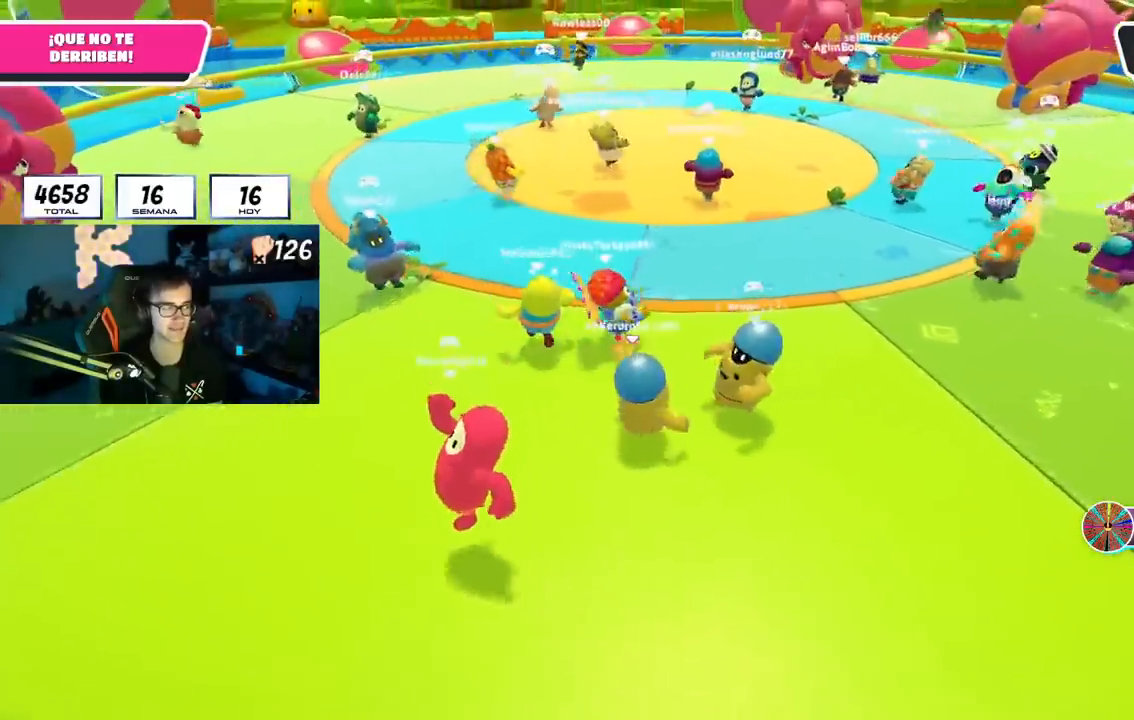
{"buttons": [], "left_stick": "right", "right_stick": "center", "events": [[67, "left_stick", "down-left"], [217, "left_stick", "up-left"], [300, "left_stick", "up"], [467, "left_stick", "right"]]}
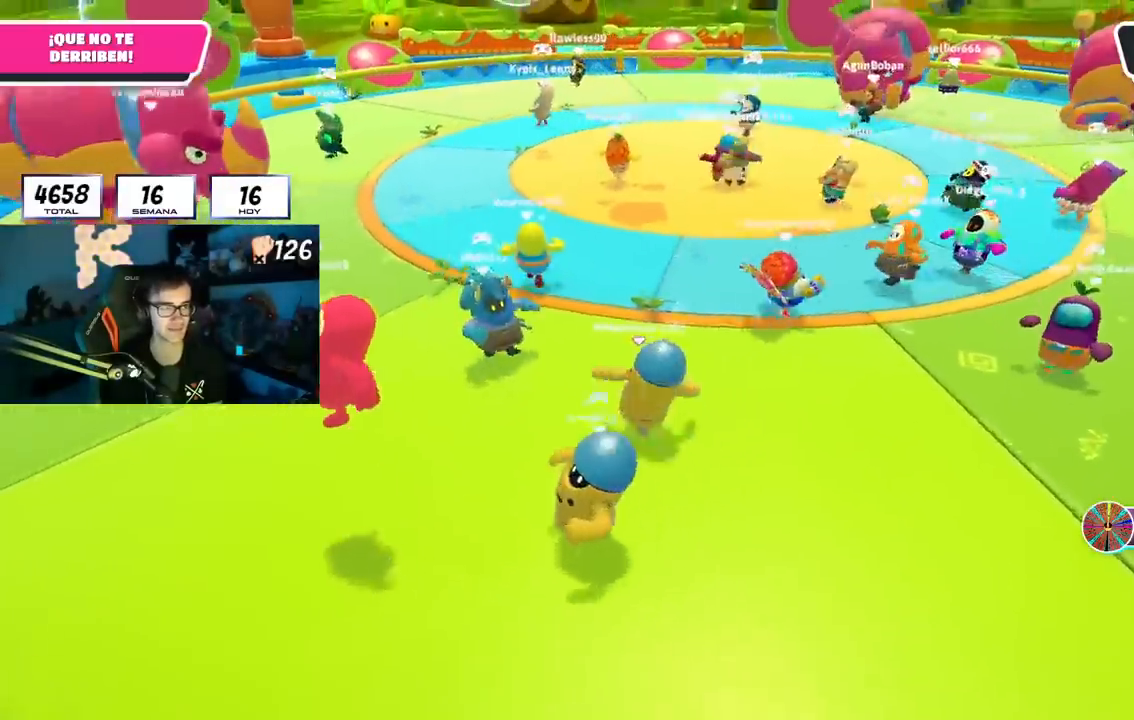
{"buttons": [], "left_stick": "left", "right_stick": "right", "events": [[50, "left_stick", "down"], [184, "left_stick", "left"], [217, "right_stick", "right"]]}
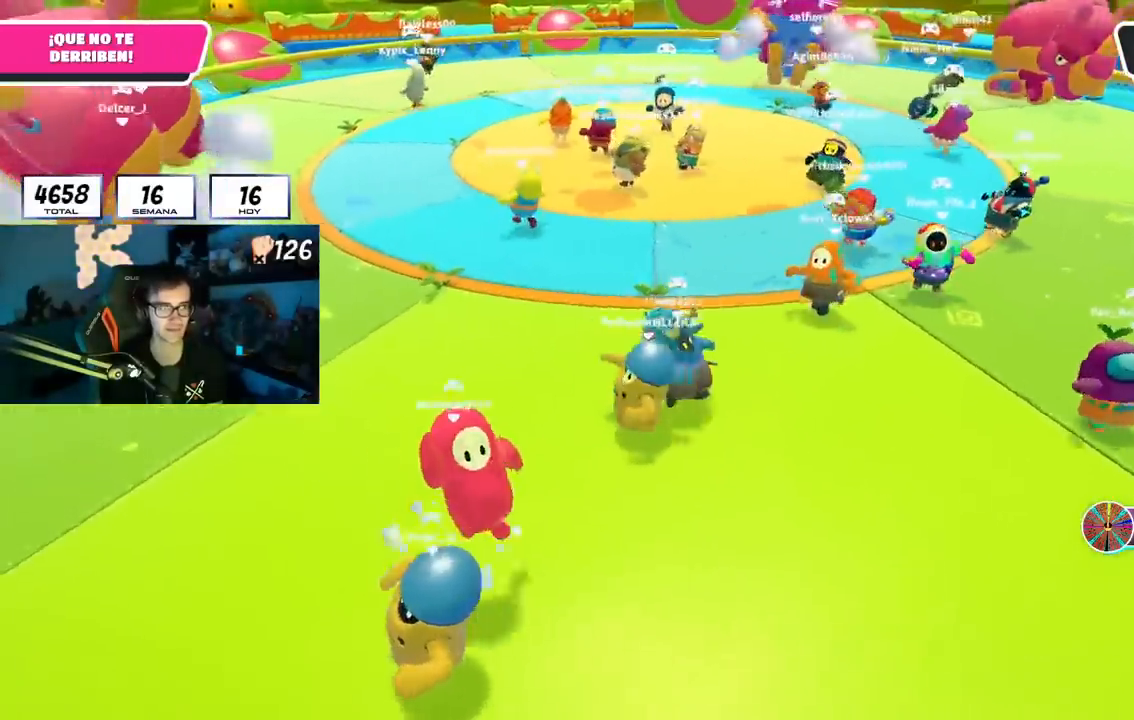
{"buttons": [], "left_stick": "left", "right_stick": "right", "events": []}
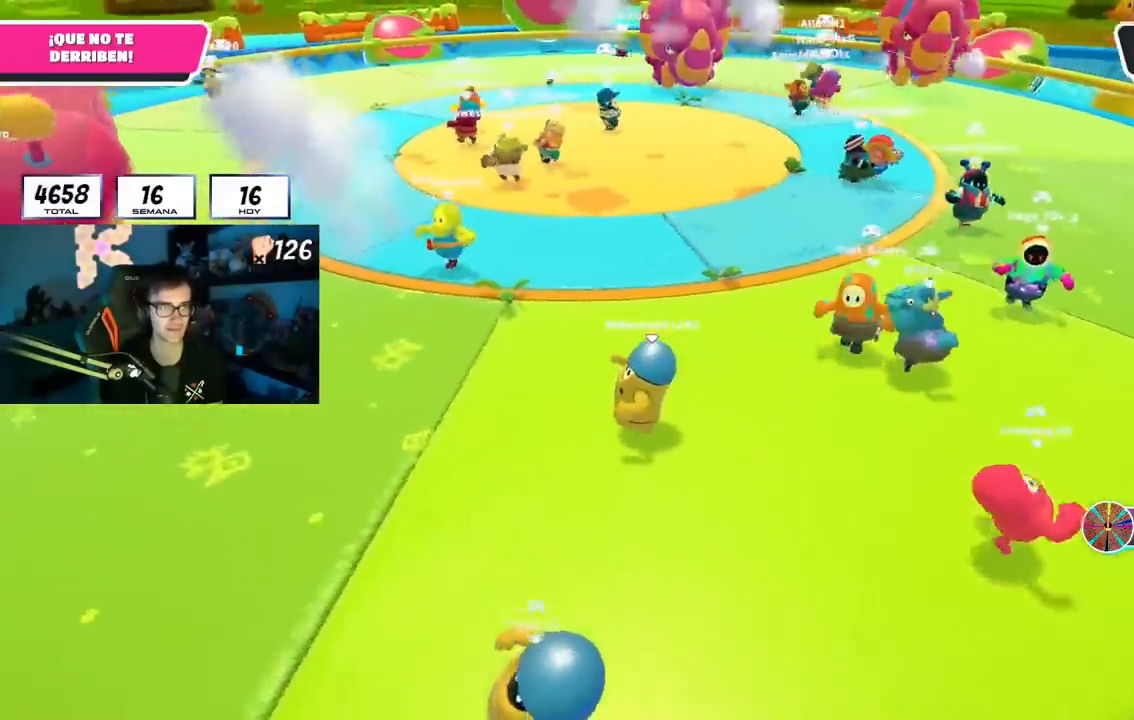
{"buttons": [], "left_stick": "left", "right_stick": "right", "events": [[183, "R1", "down"], [267, "R1", "up"]]}
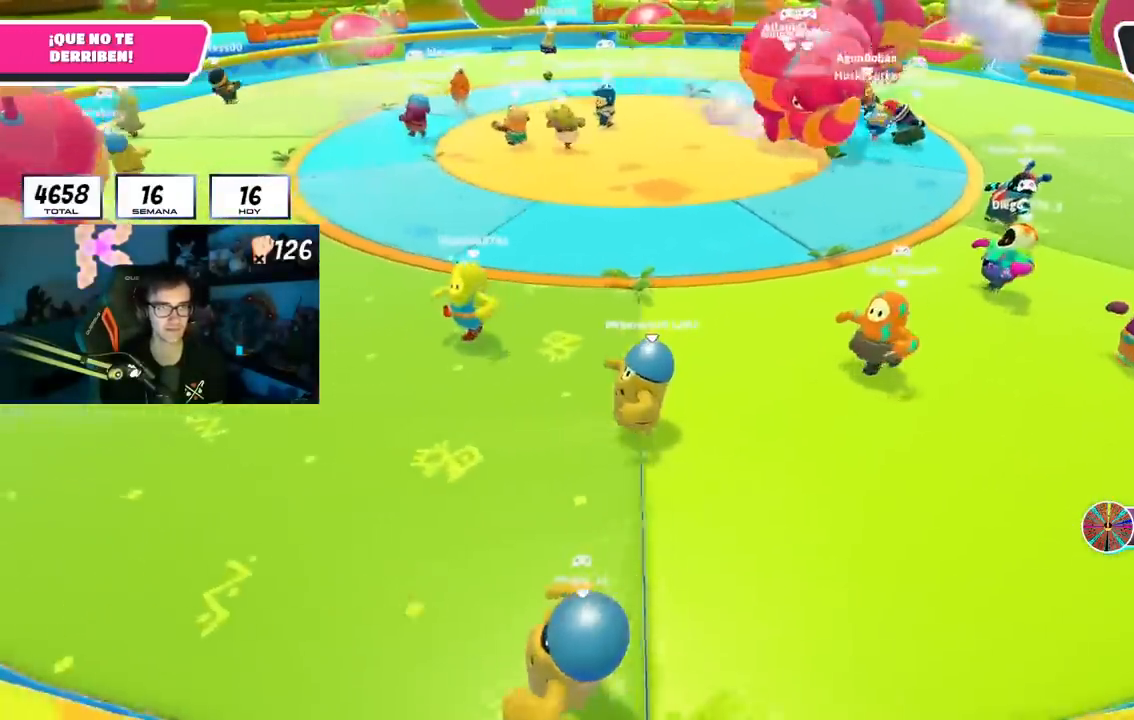
{"buttons": [], "left_stick": "left", "right_stick": "right", "events": []}
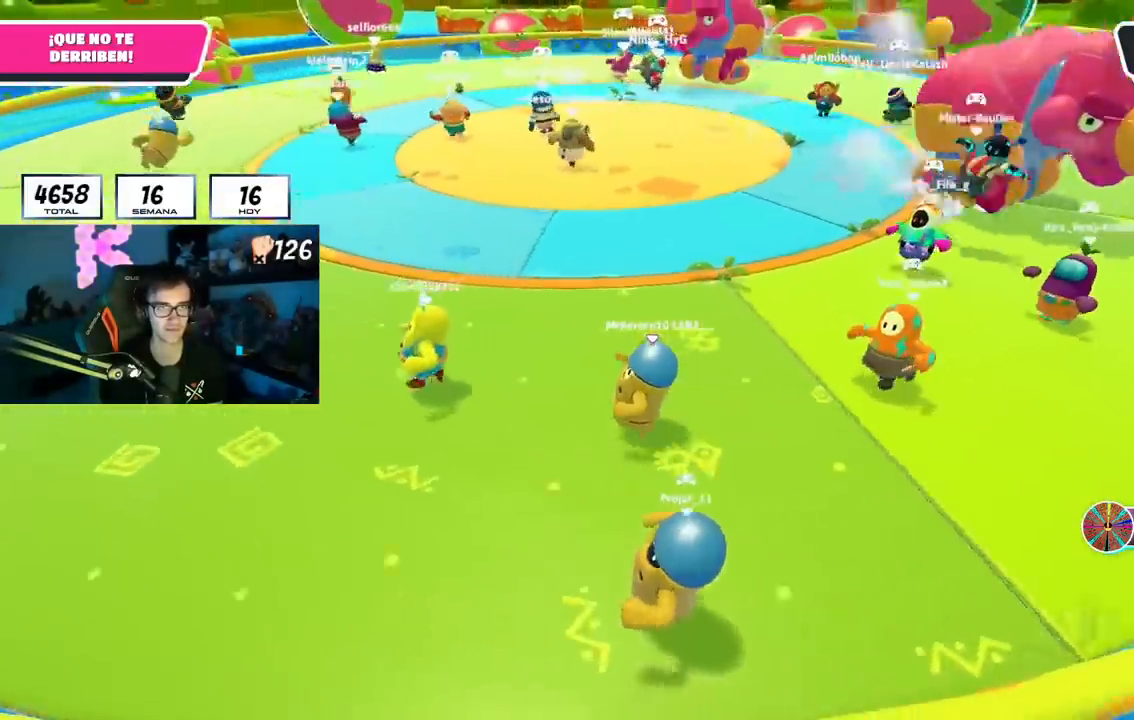
{"buttons": [], "left_stick": "right", "right_stick": "right", "events": [[317, "left_stick", "up"], [434, "left_stick", "right"]]}
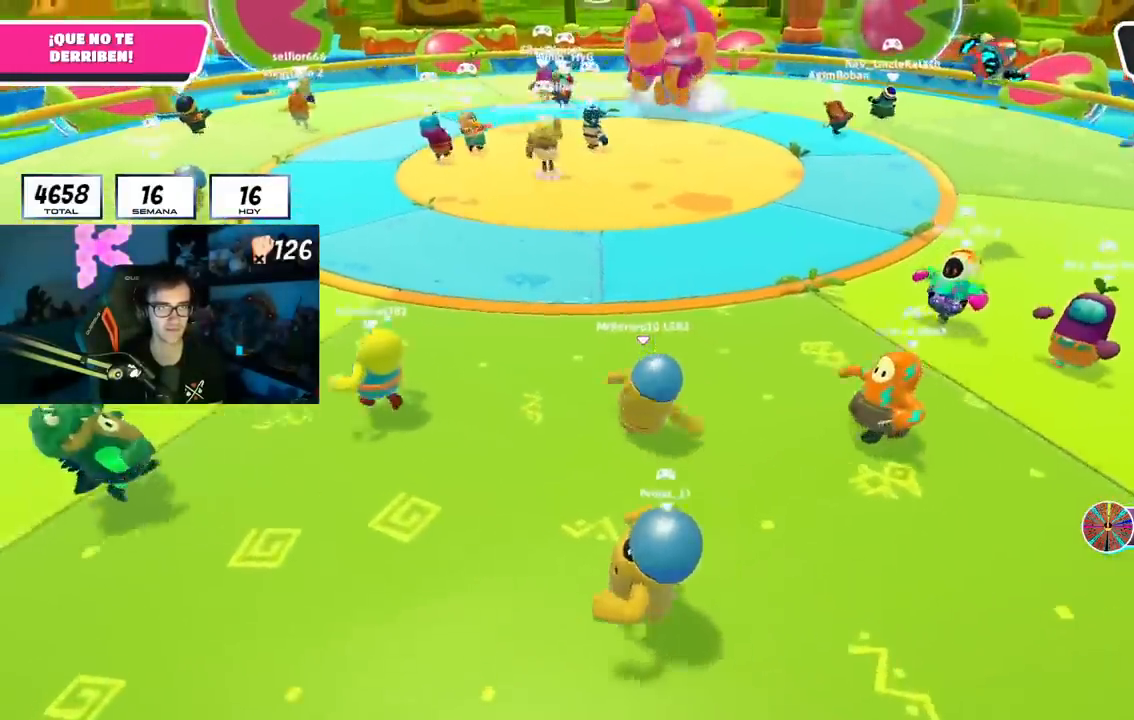
{"buttons": [], "left_stick": "up", "right_stick": "center", "events": [[17, "left_stick", "down-right"], [84, "right_stick", "center"], [167, "right_stick", "left"], [317, "right_stick", "center"], [417, "left_stick", "up"]]}
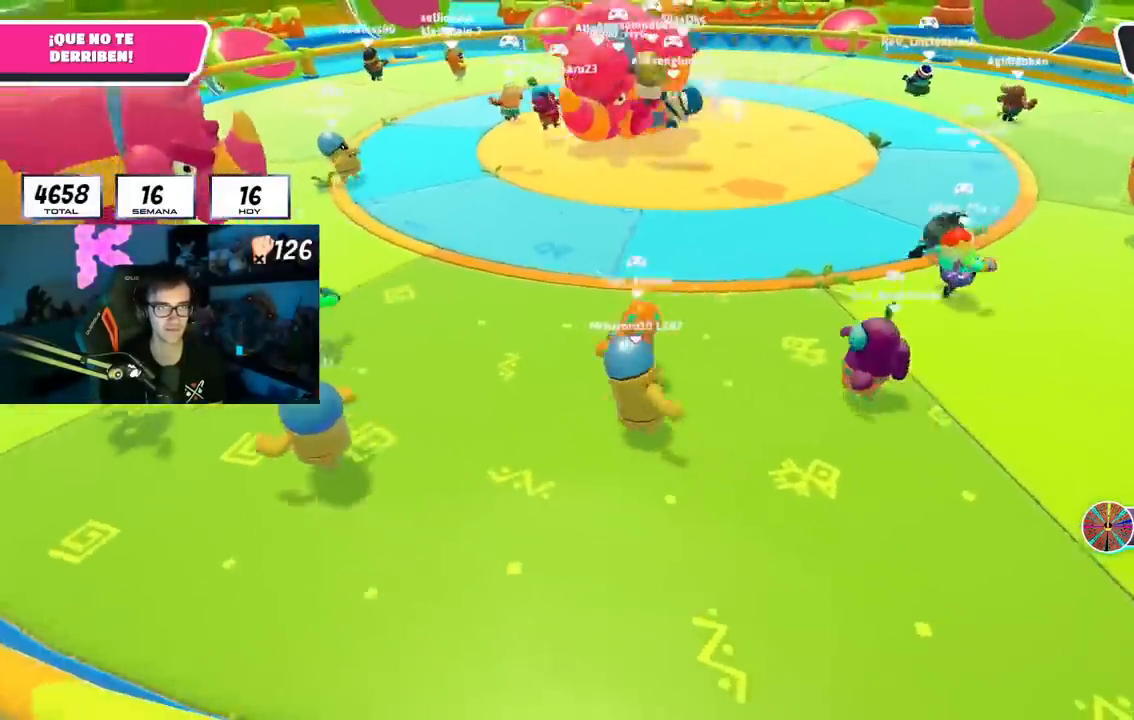
{"buttons": [], "left_stick": "down-right", "right_stick": "left", "events": [[66, "left_stick", "down-right"], [217, "left_stick", "right"], [217, "right_stick", "left"], [367, "left_stick", "down-right"]]}
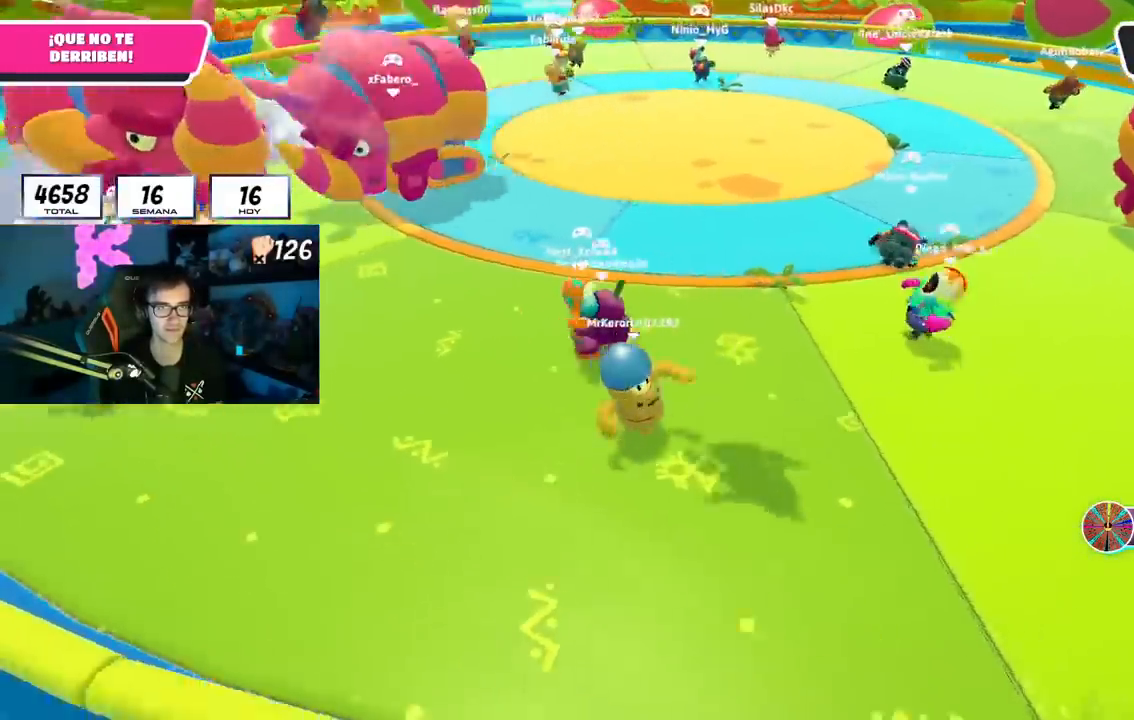
{"buttons": [], "left_stick": "up-right", "right_stick": "center", "events": [[34, "right_stick", "center"], [251, "right_stick", "down-left"], [284, "left_stick", "up-right"], [401, "right_stick", "center"]]}
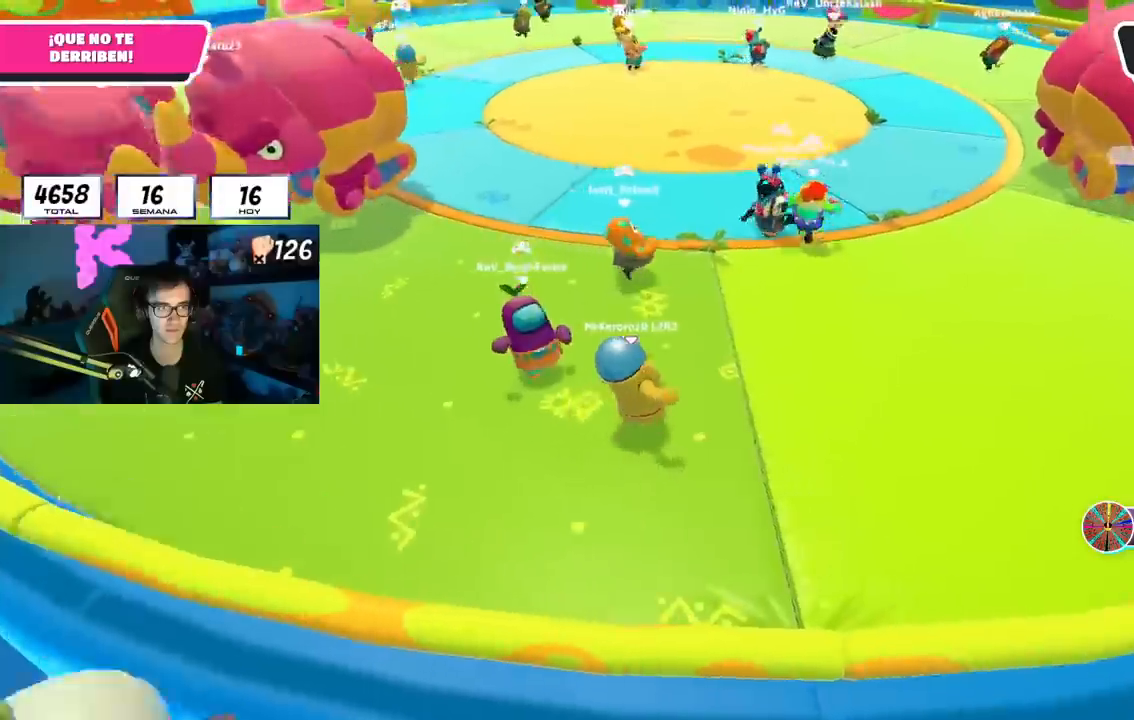
{"buttons": [], "left_stick": "up-right", "right_stick": "center", "events": [[33, "right_stick", "down-left"], [317, "right_stick", "left"], [434, "right_stick", "center"]]}